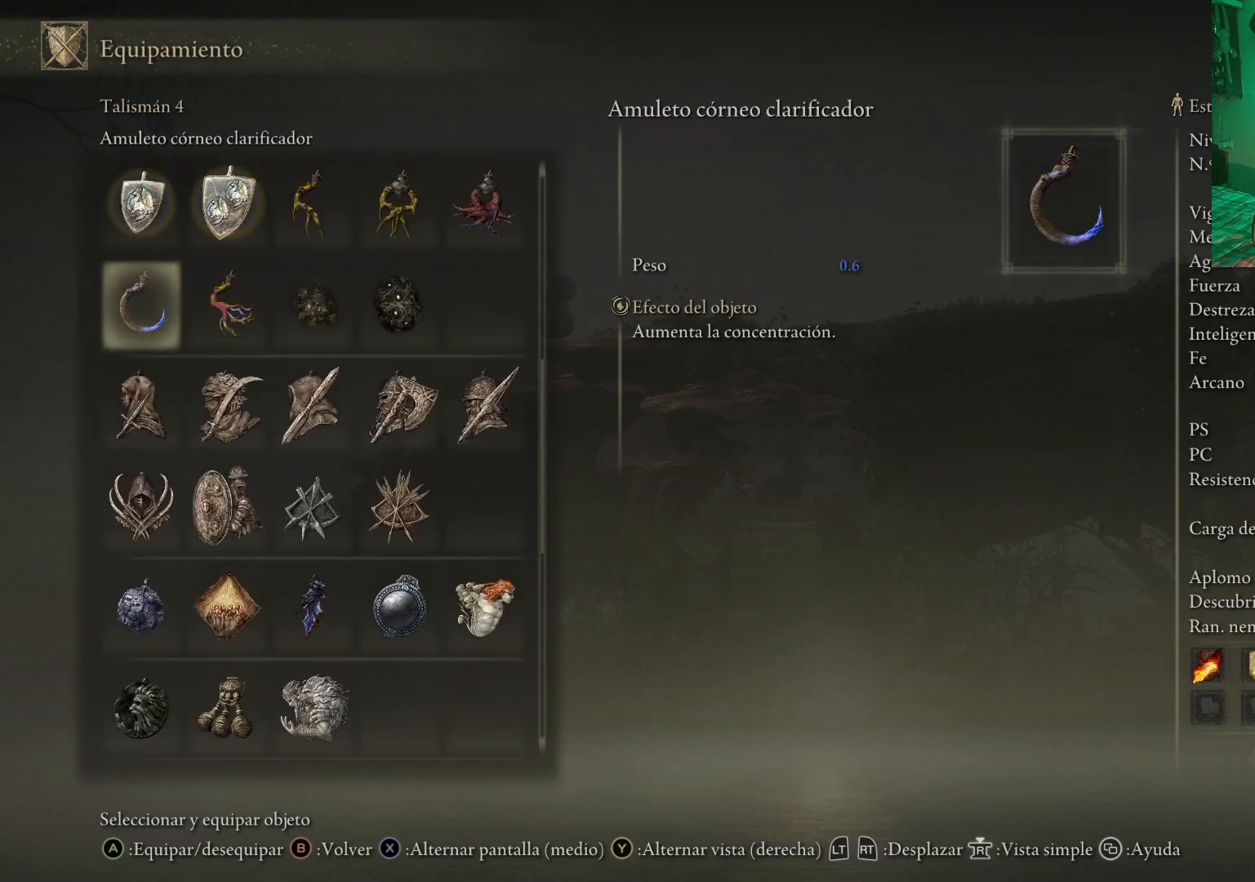
Gameplay with a controller (Xbox layout); each line is a JSON object with the inputs held at the frame after it. "events" lists button and stick changes between this image and that frame as [ms after this image, input, new state], when the widget could be followed in between.
{"buttons": [], "left_stick": "center", "right_stick": "center", "events": []}
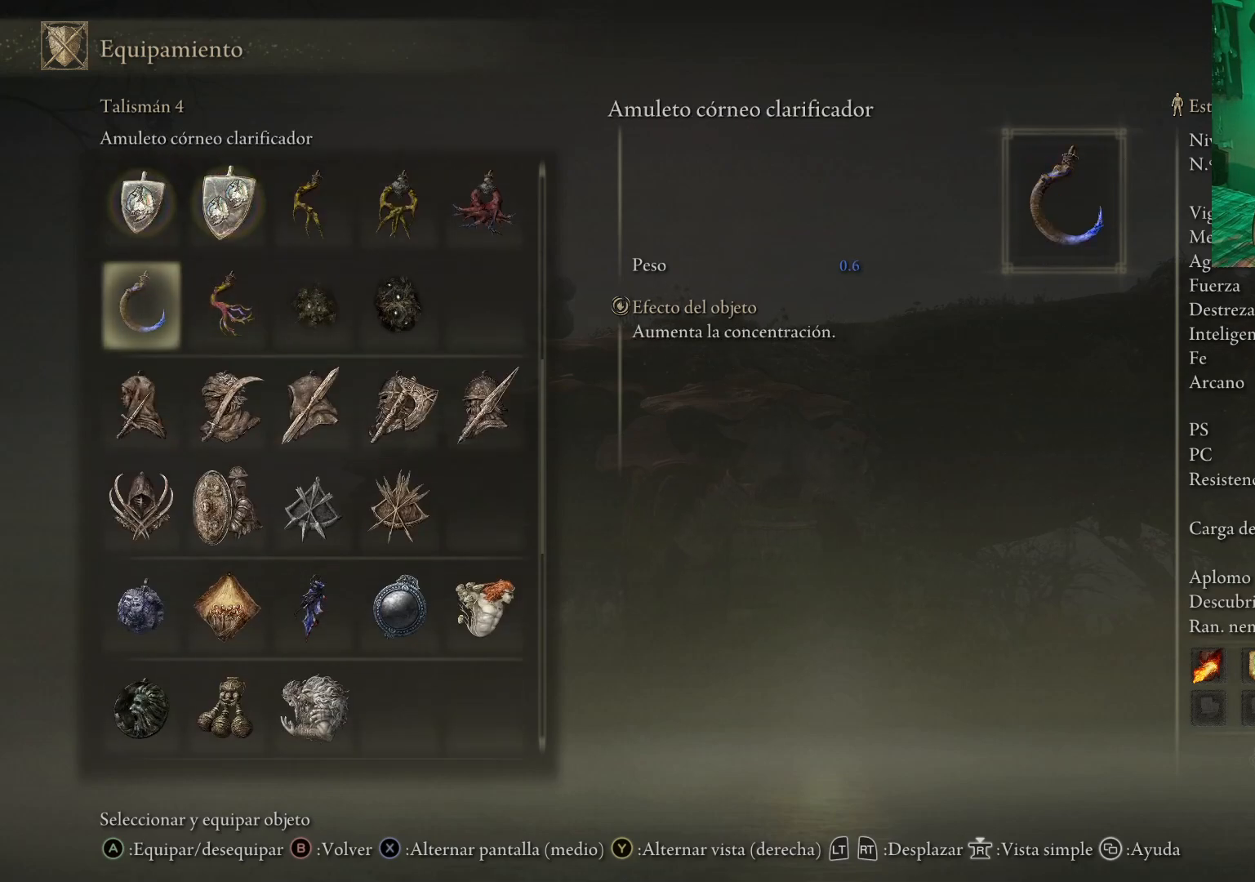
{"buttons": [], "left_stick": "center", "right_stick": "center", "events": []}
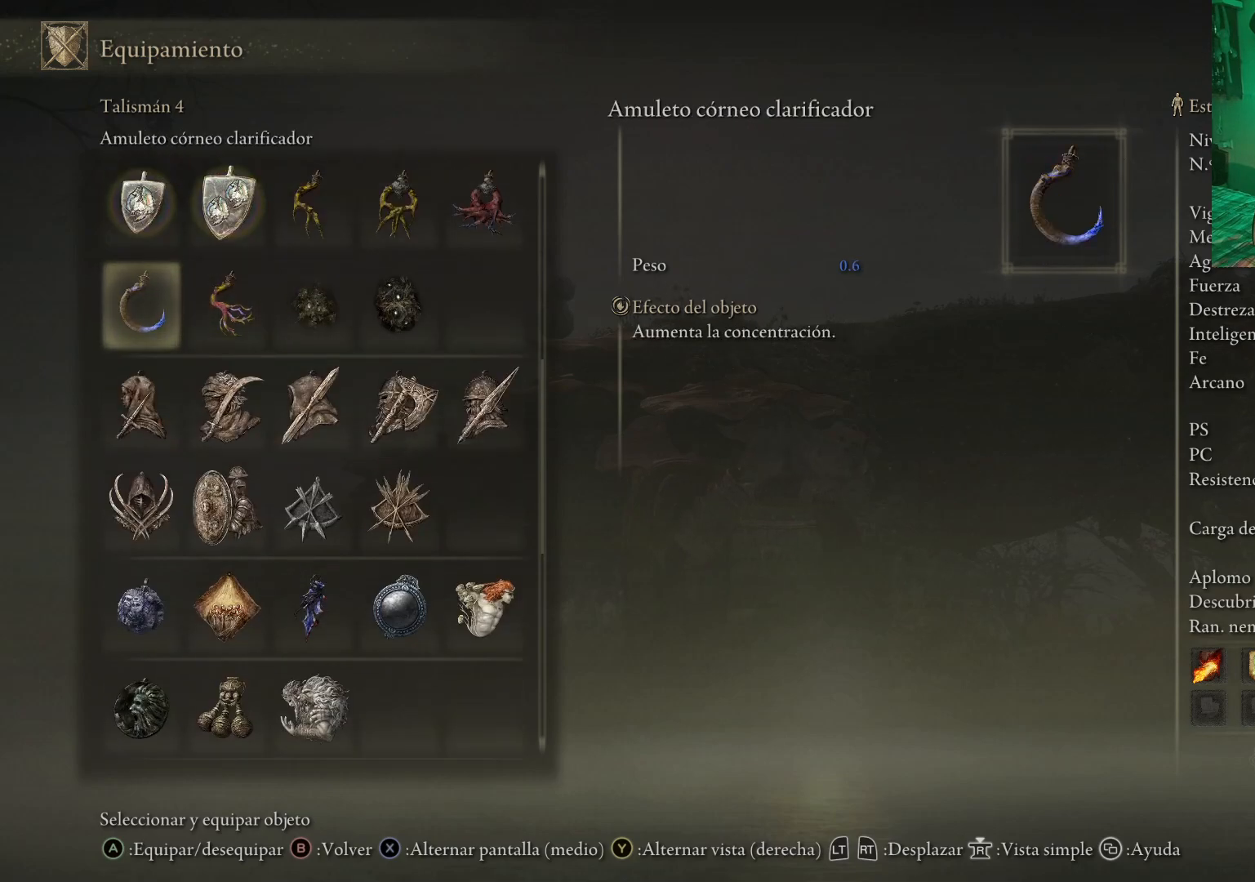
{"buttons": ["DPAD_RIGHT"], "left_stick": "center", "right_stick": "center", "events": [[17, "DPAD_RIGHT", "down"], [150, "DPAD_RIGHT", "up"], [467, "DPAD_RIGHT", "down"]]}
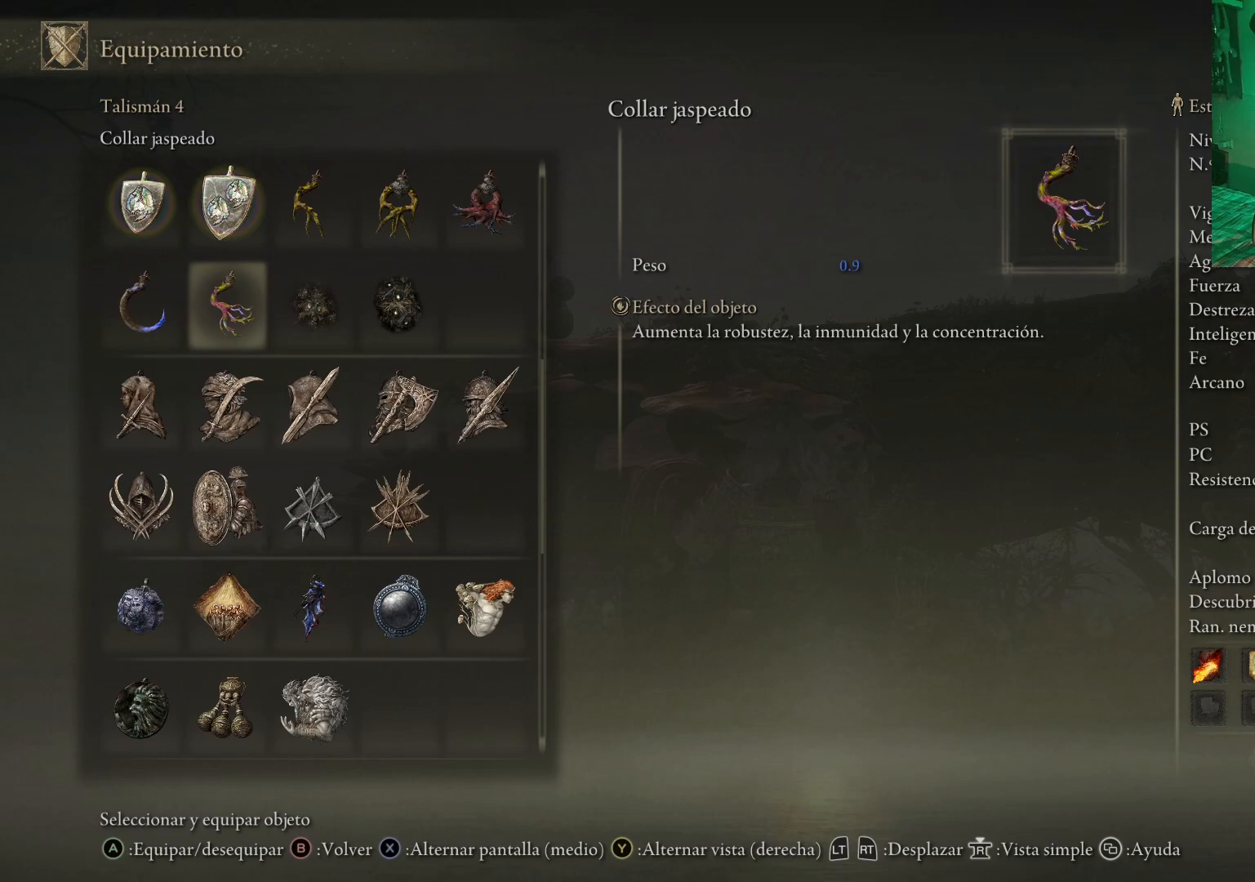
{"buttons": ["DPAD_UP"], "left_stick": "center", "right_stick": "center", "events": [[67, "DPAD_RIGHT", "up"], [150, "DPAD_RIGHT", "down"], [233, "DPAD_RIGHT", "up"], [433, "DPAD_UP", "down"]]}
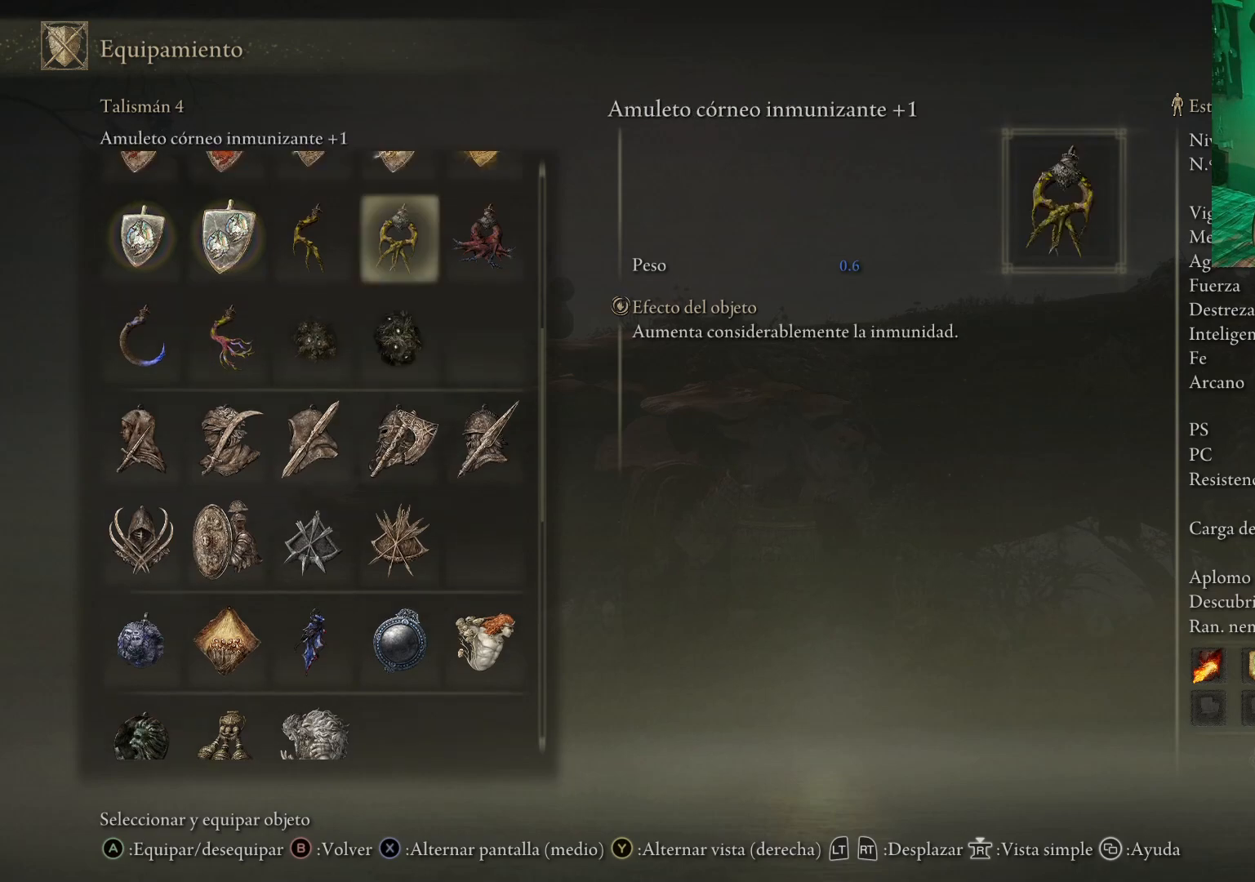
{"buttons": [], "left_stick": "center", "right_stick": "center", "events": [[50, "DPAD_UP", "up"], [200, "DPAD_RIGHT", "down"], [300, "DPAD_RIGHT", "up"]]}
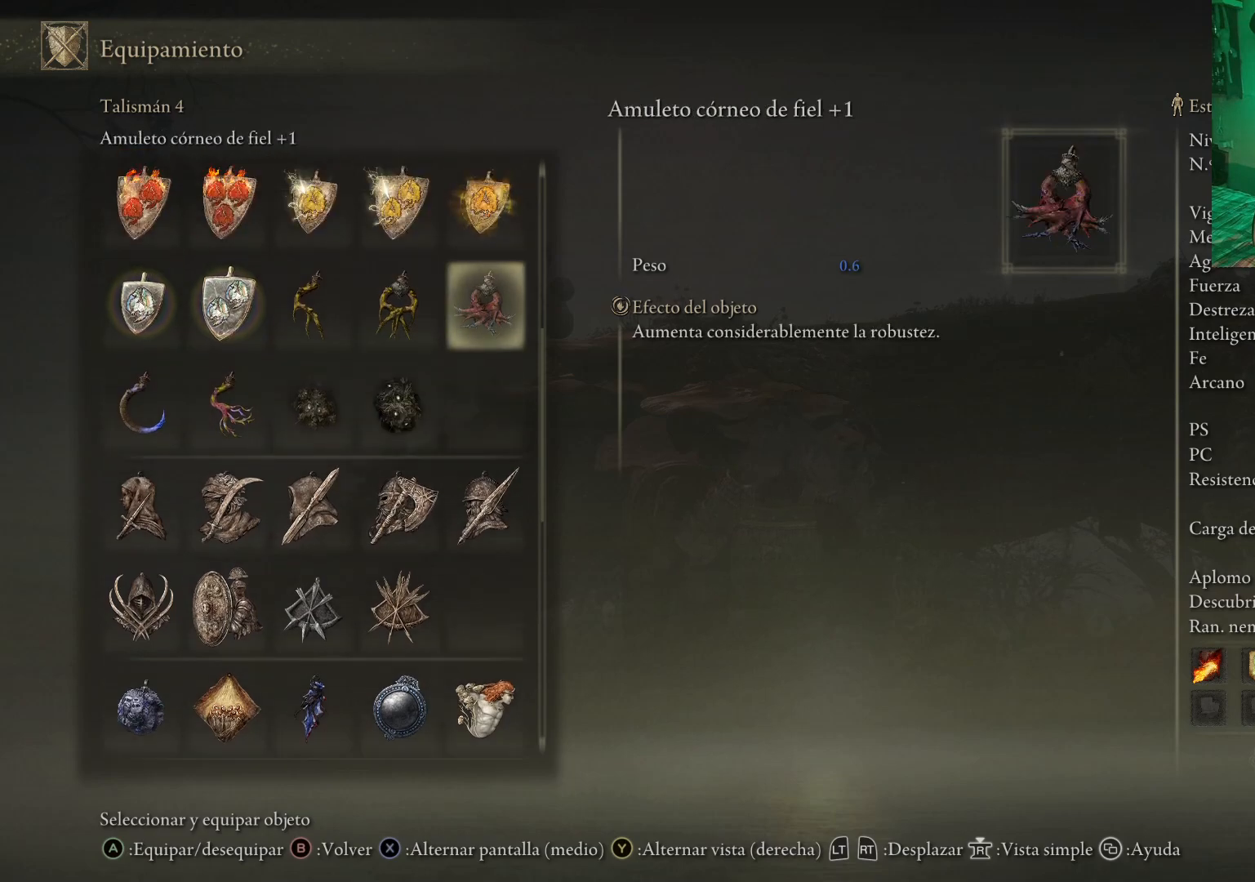
{"buttons": [], "left_stick": "center", "right_stick": "center", "events": [[83, "DPAD_LEFT", "down"], [183, "DPAD_LEFT", "up"], [317, "DPAD_LEFT", "down"], [417, "DPAD_LEFT", "up"]]}
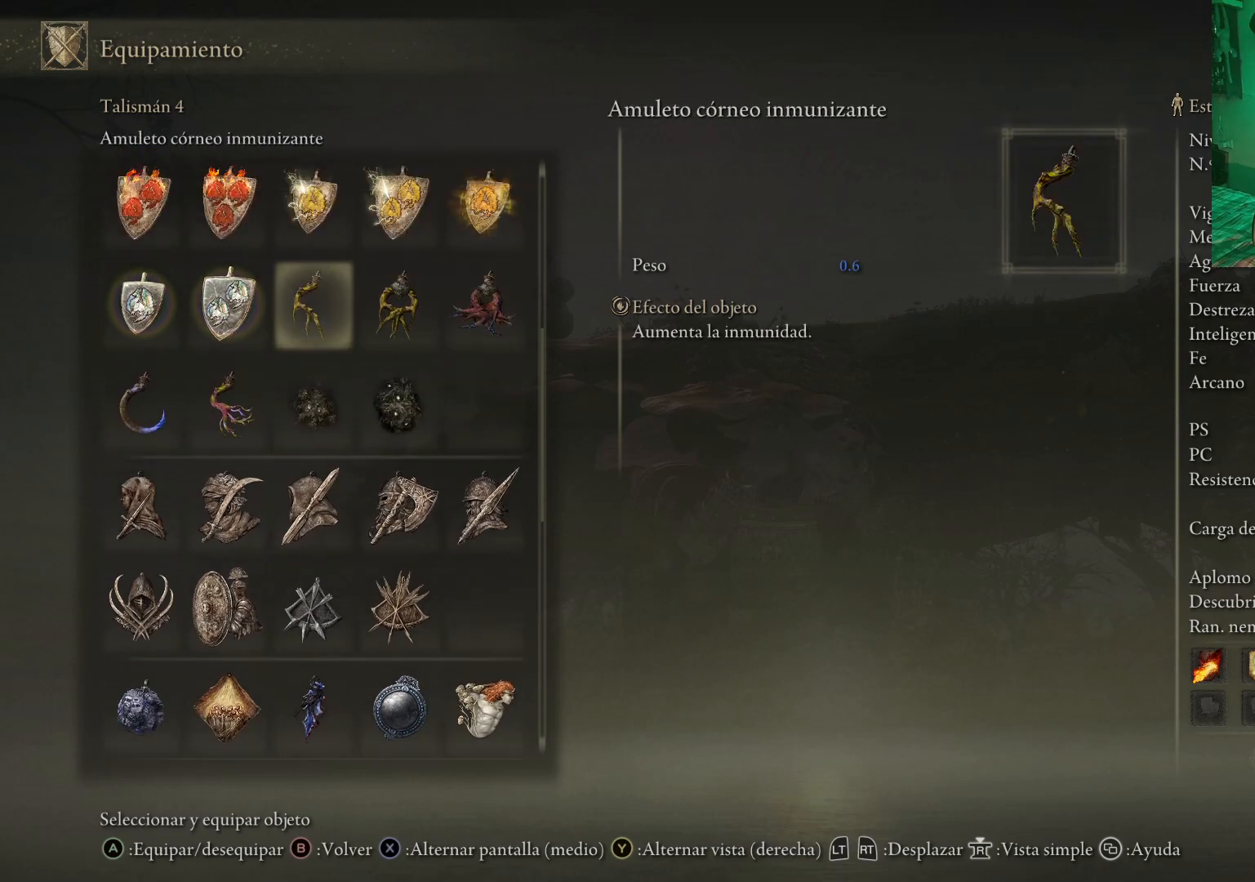
{"buttons": [], "left_stick": "center", "right_stick": "center", "events": [[33, "DPAD_LEFT", "down"], [133, "DPAD_LEFT", "up"], [233, "DPAD_LEFT", "down"], [367, "DPAD_LEFT", "up"]]}
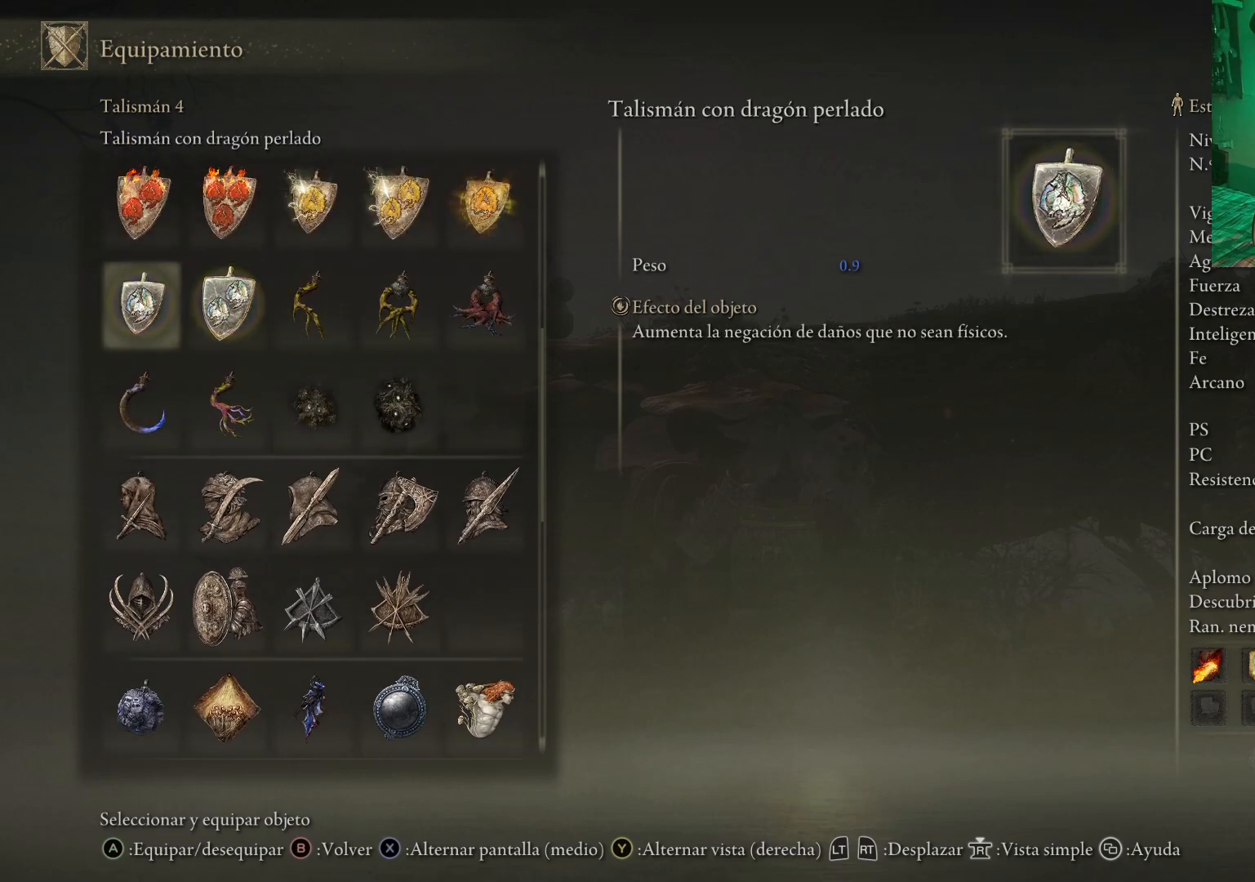
{"buttons": [], "left_stick": "center", "right_stick": "center", "events": [[33, "DPAD_UP", "down"], [167, "DPAD_UP", "up"], [300, "DPAD_RIGHT", "down"], [417, "DPAD_RIGHT", "up"]]}
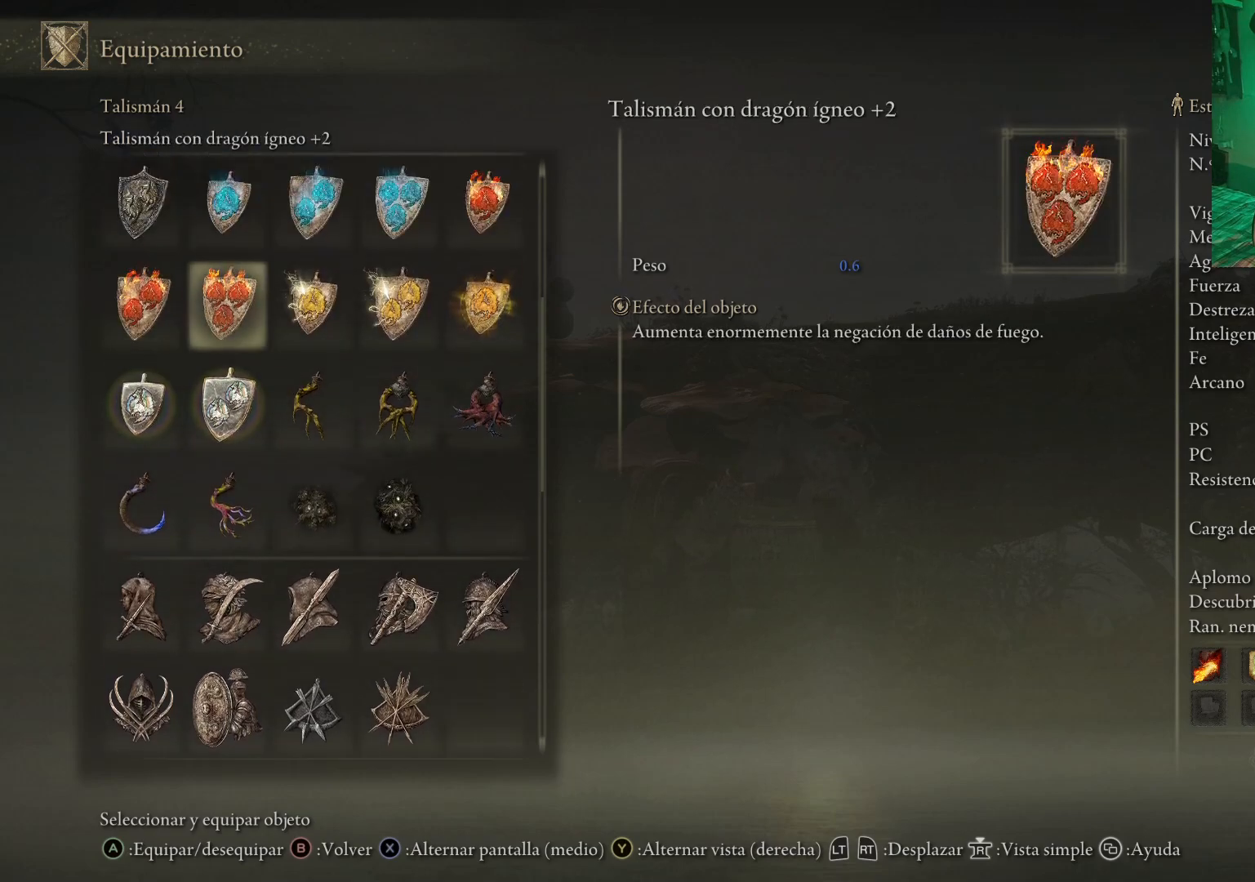
{"buttons": [], "left_stick": "center", "right_stick": "center", "events": [[50, "DPAD_RIGHT", "down"], [100, "DPAD_RIGHT", "up"], [167, "DPAD_RIGHT", "down"], [267, "DPAD_RIGHT", "up"], [333, "DPAD_RIGHT", "down"], [417, "DPAD_RIGHT", "up"]]}
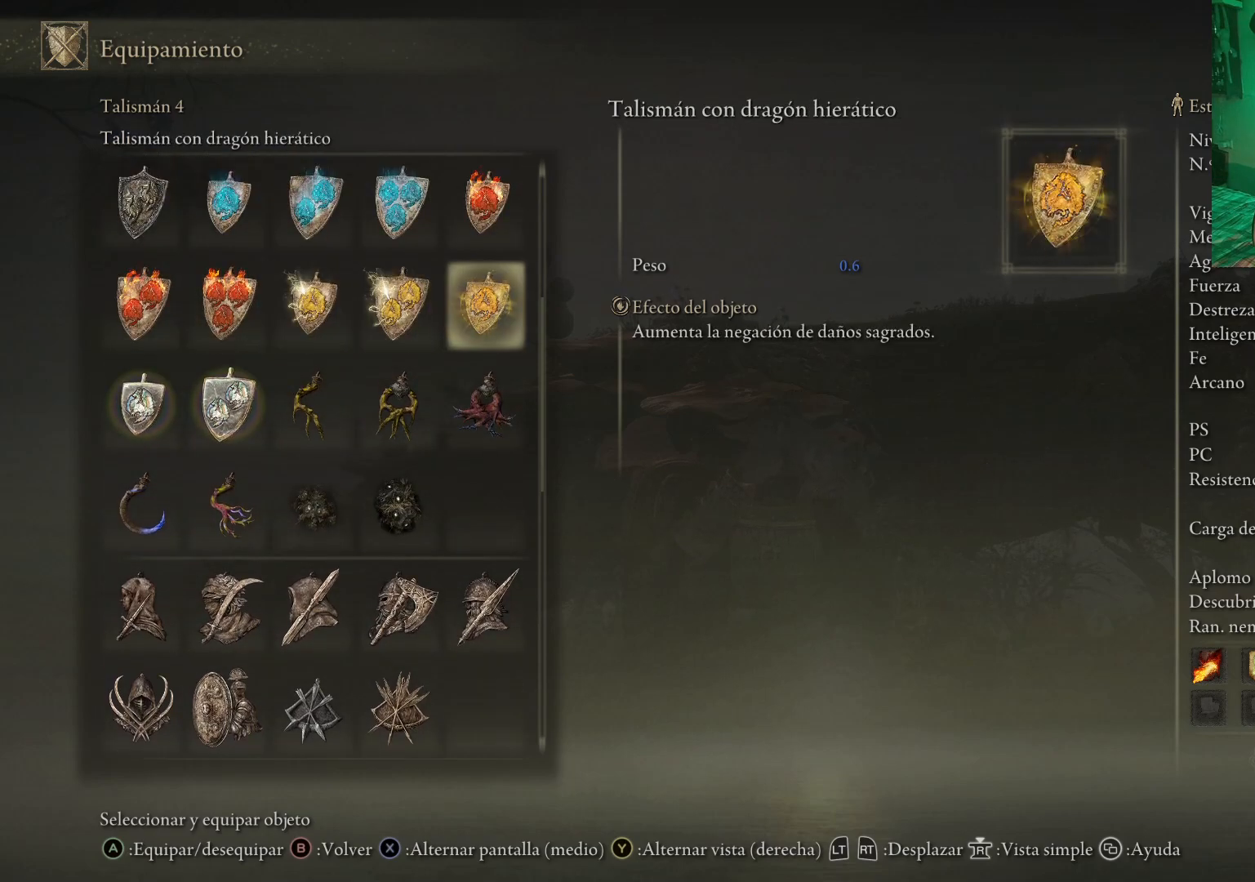
{"buttons": [], "left_stick": "center", "right_stick": "center", "events": [[67, "DPAD_UP", "down"], [183, "DPAD_UP", "up"], [317, "DPAD_LEFT", "down"], [383, "DPAD_LEFT", "up"]]}
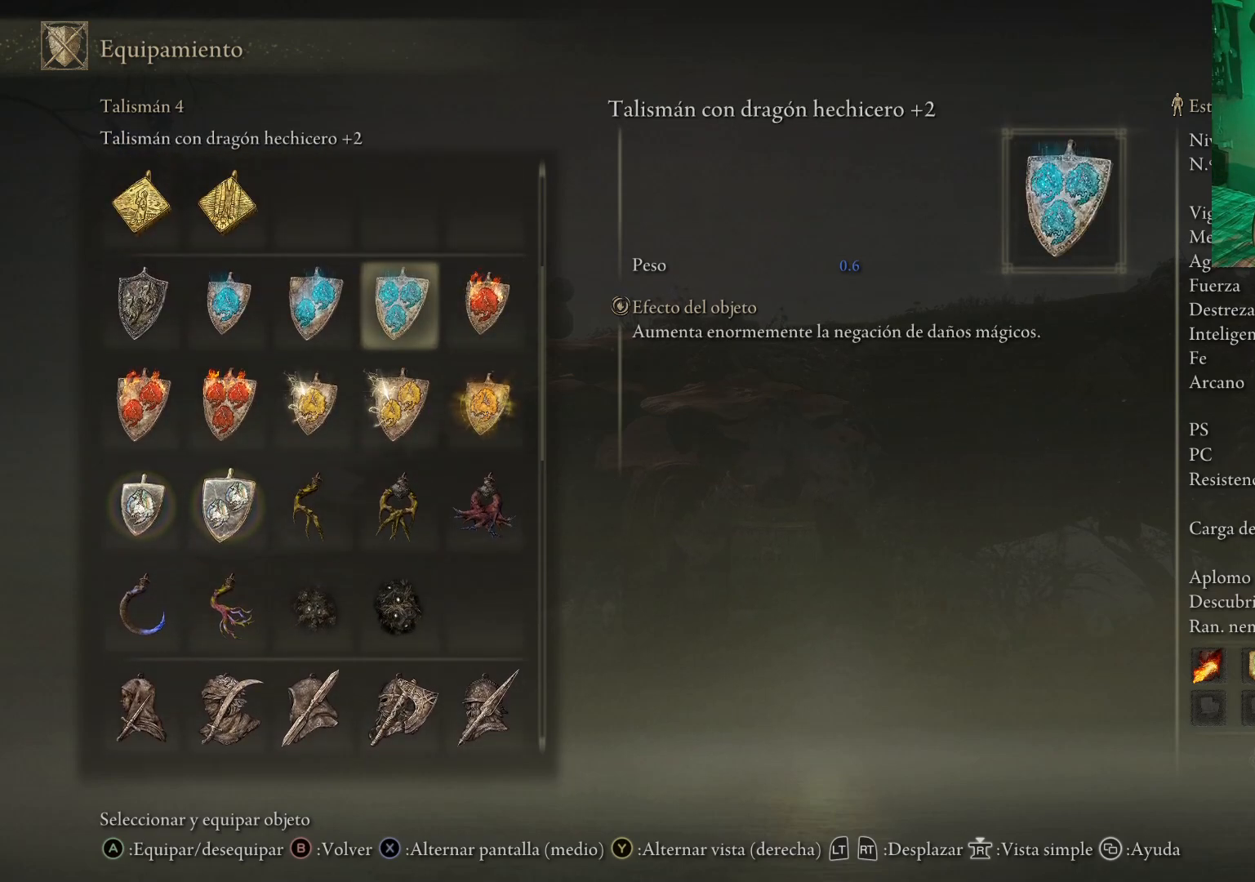
{"buttons": [], "left_stick": "center", "right_stick": "center", "events": [[17, "DPAD_LEFT", "down"], [133, "DPAD_LEFT", "up"], [217, "DPAD_LEFT", "down"], [283, "DPAD_LEFT", "up"], [400, "DPAD_LEFT", "down"], [467, "DPAD_LEFT", "up"]]}
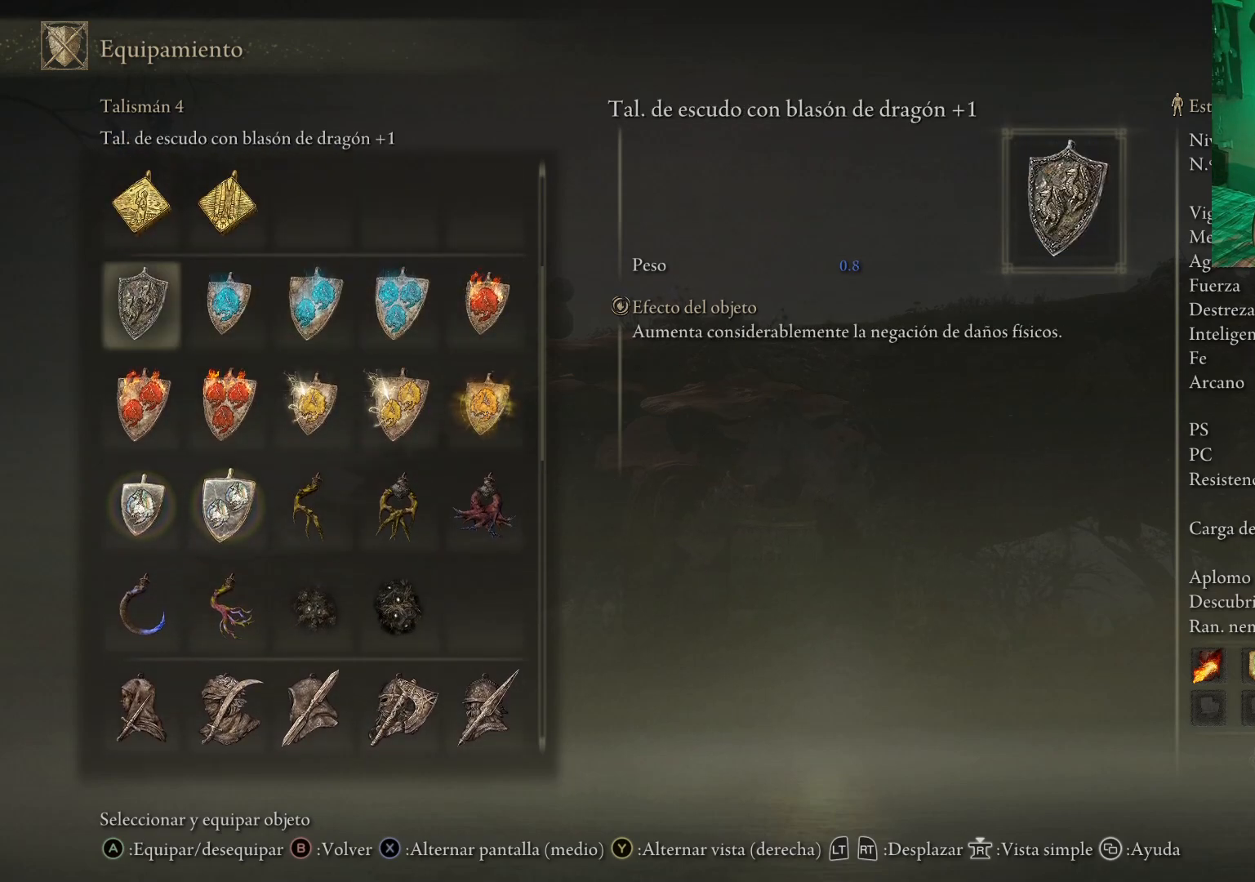
{"buttons": [], "left_stick": "center", "right_stick": "center", "events": [[150, "DPAD_UP", "down"], [250, "DPAD_UP", "up"]]}
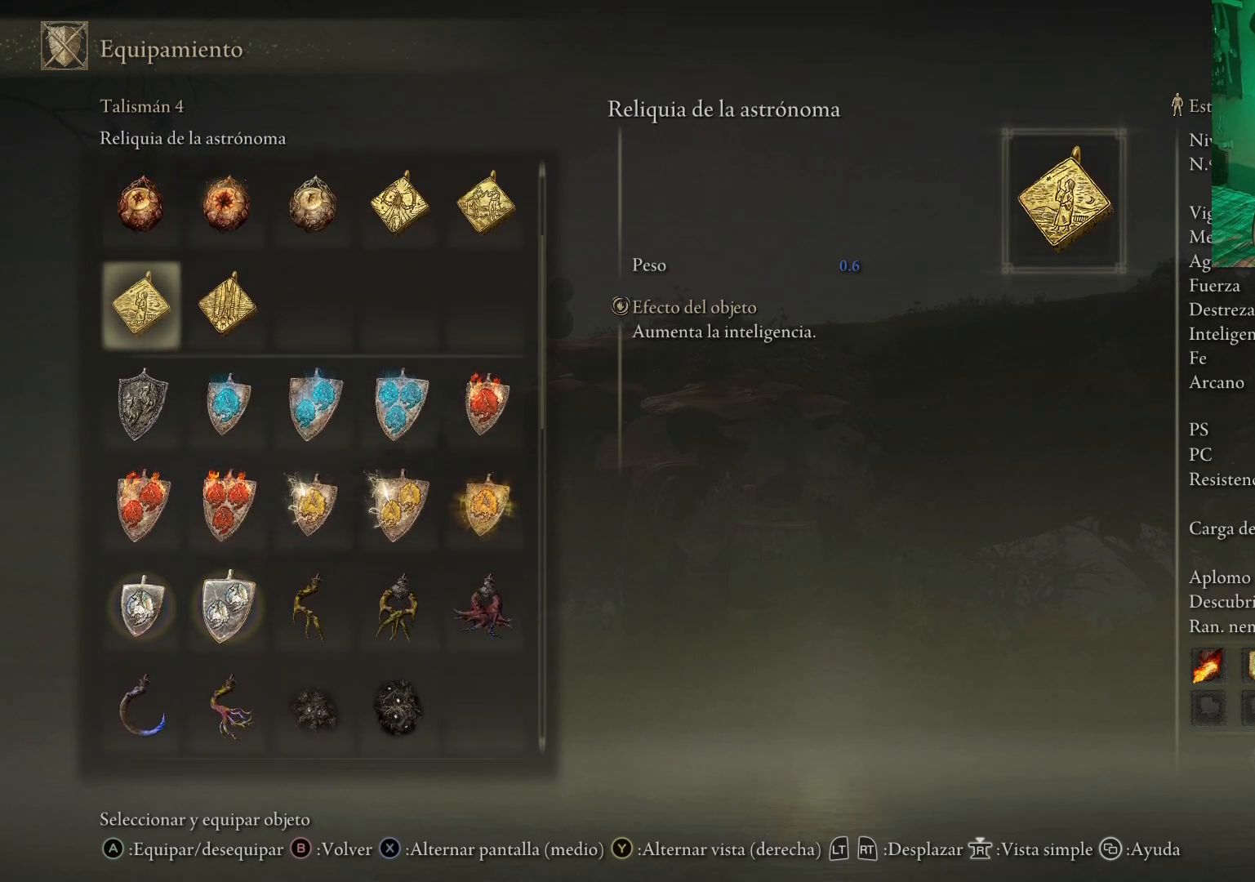
{"buttons": ["DPAD_UP"], "left_stick": "center", "right_stick": "center", "events": [[200, "DPAD_UP", "down"], [300, "DPAD_UP", "up"], [450, "DPAD_UP", "down"]]}
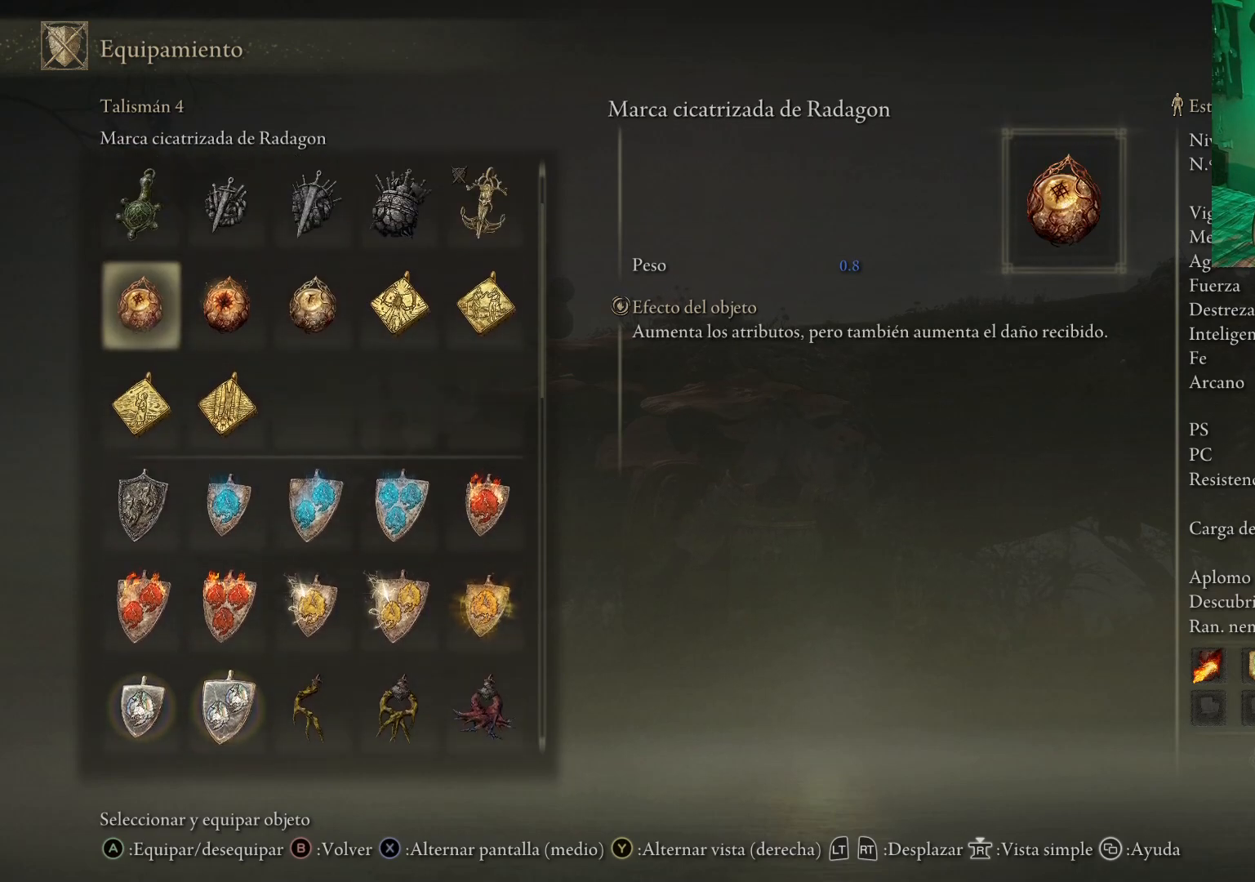
{"buttons": ["DPAD_UP"], "left_stick": "center", "right_stick": "center", "events": [[83, "DPAD_UP", "up"], [417, "DPAD_UP", "down"]]}
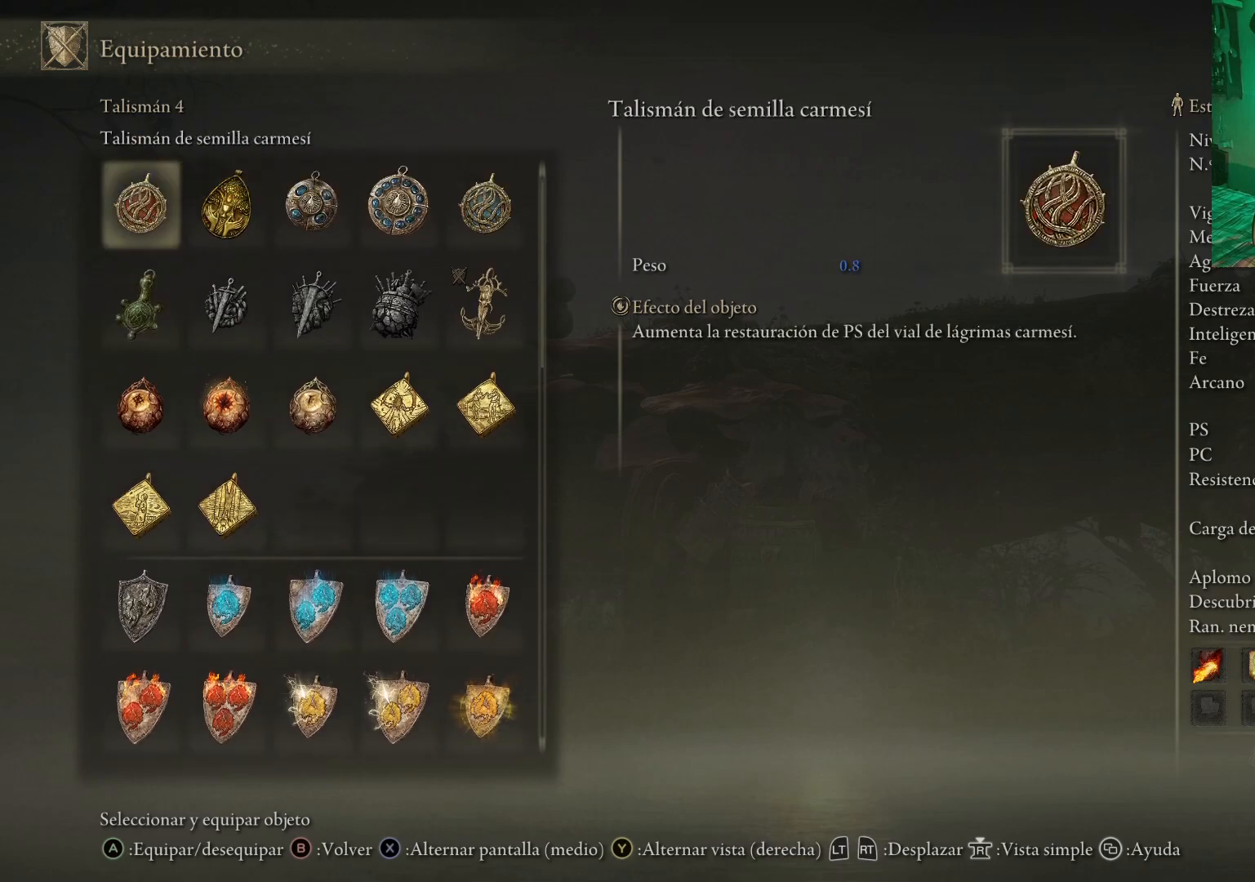
{"buttons": [], "left_stick": "center", "right_stick": "center", "events": [[33, "DPAD_UP", "up"]]}
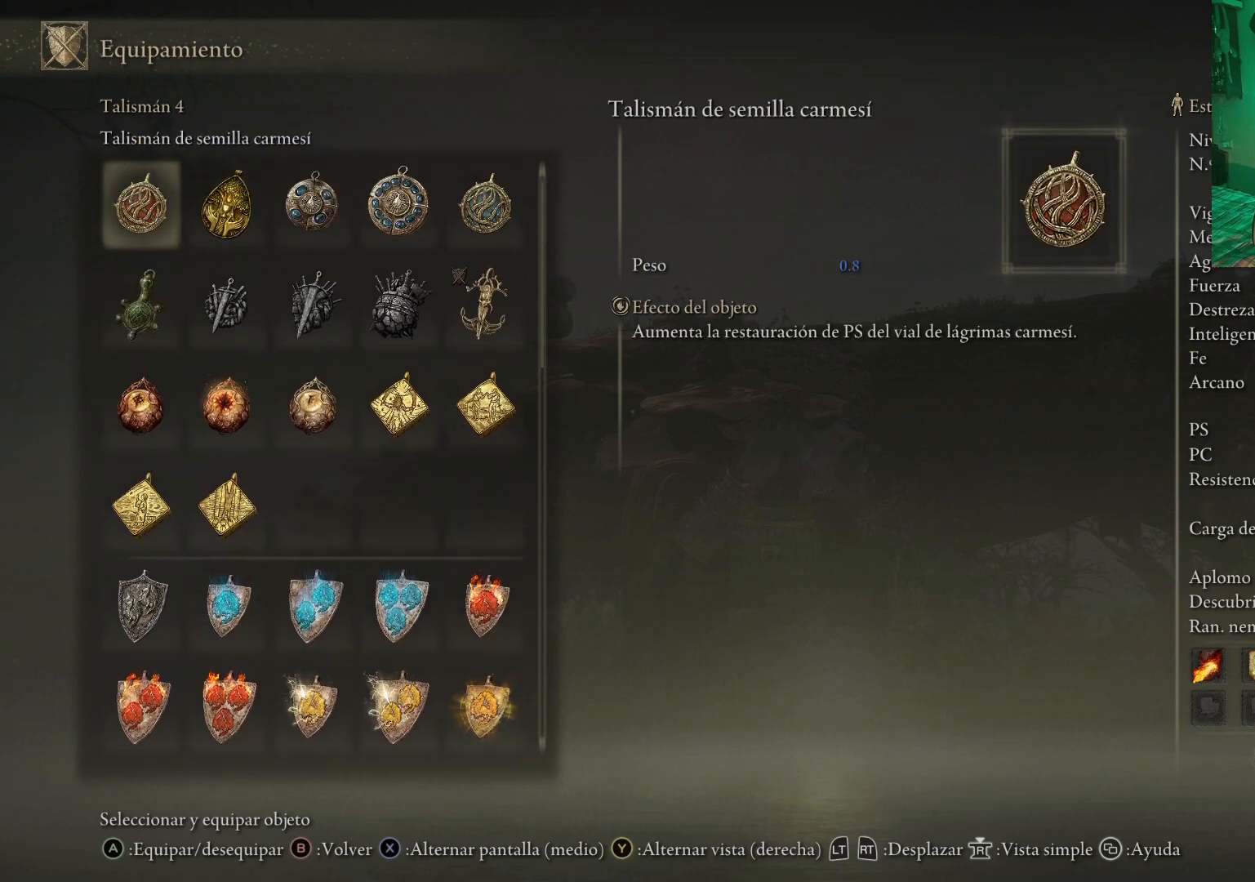
{"buttons": ["DPAD_RIGHT"], "left_stick": "center", "right_stick": "center", "events": [[117, "DPAD_RIGHT", "down"], [200, "DPAD_RIGHT", "up"], [450, "DPAD_RIGHT", "down"]]}
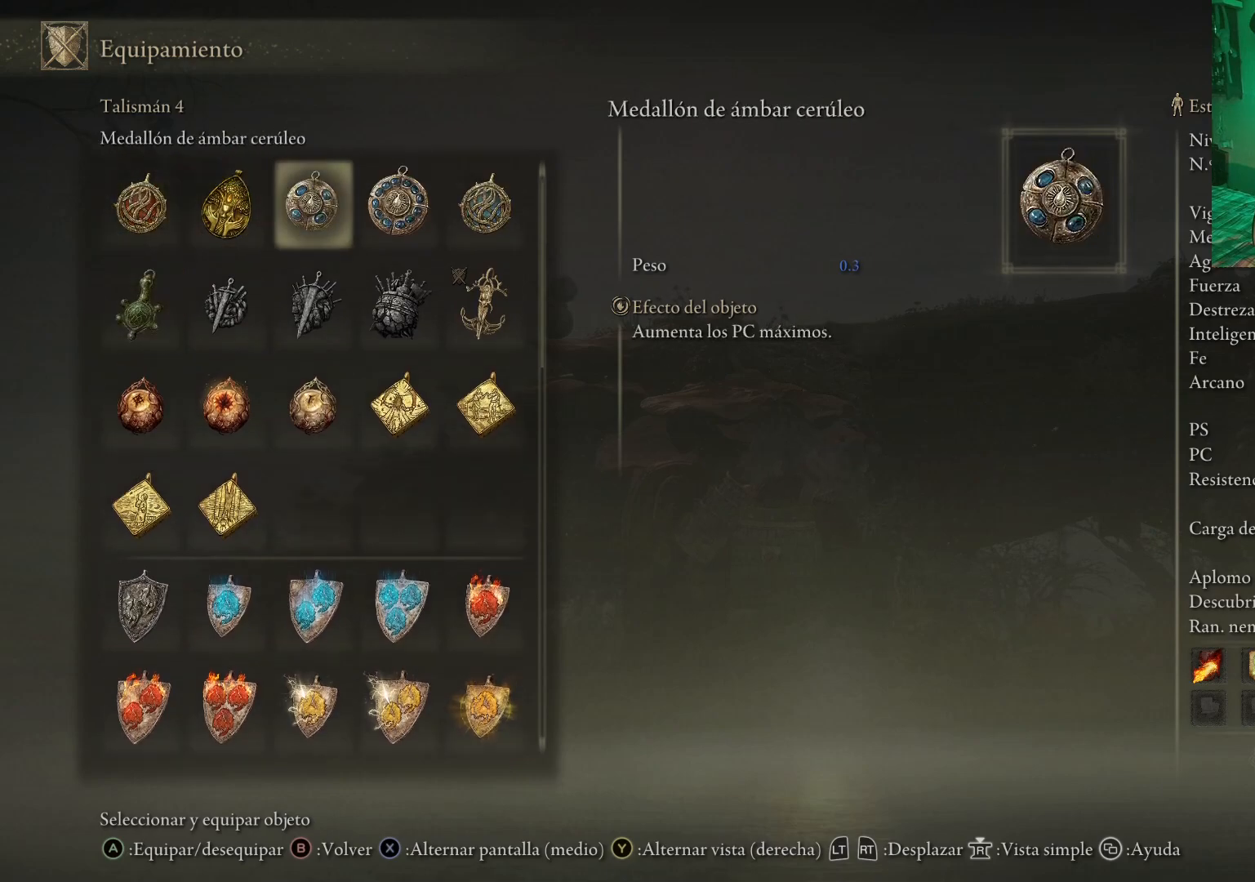
{"buttons": ["DPAD_RIGHT"], "left_stick": "center", "right_stick": "center", "events": [[50, "DPAD_RIGHT", "up"], [250, "DPAD_RIGHT", "down"], [367, "DPAD_RIGHT", "up"], [500, "DPAD_RIGHT", "down"]]}
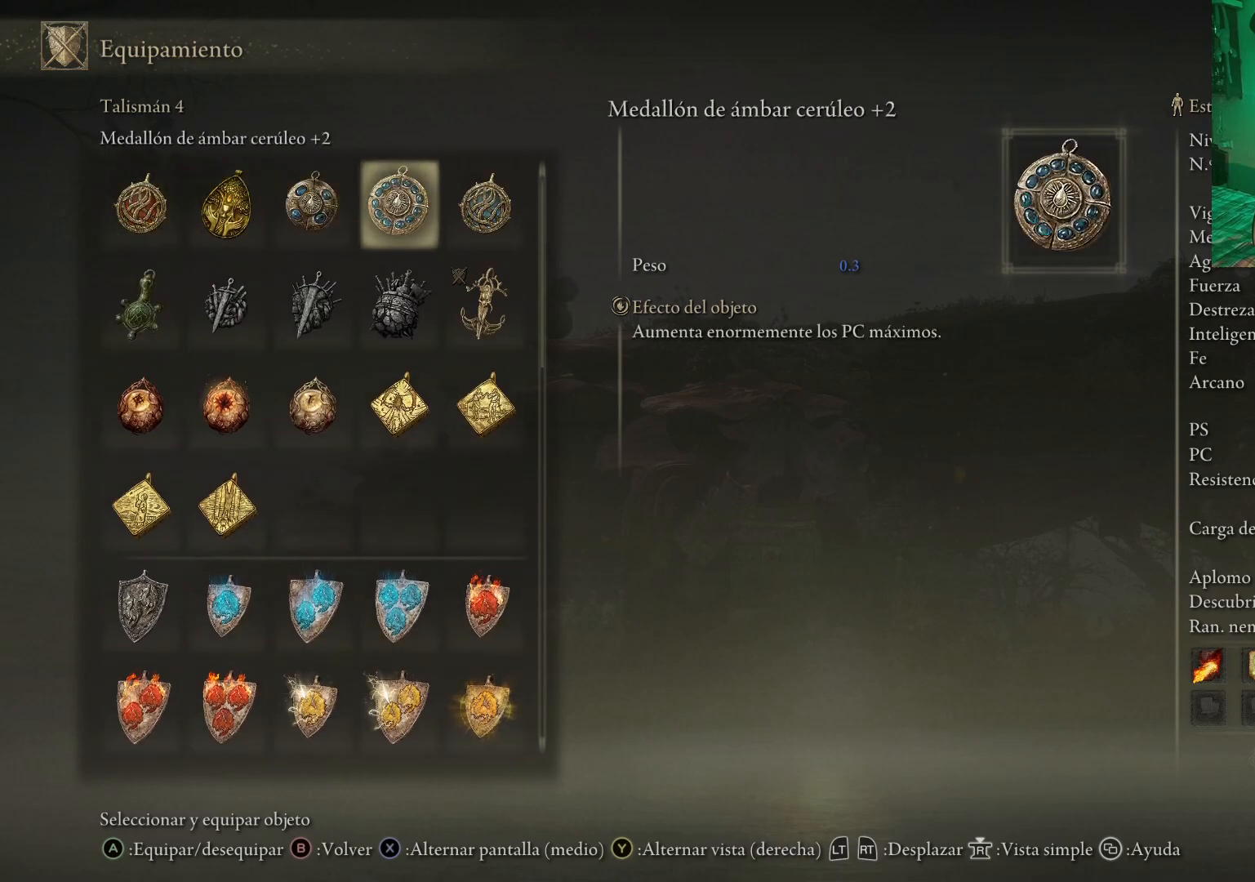
{"buttons": [], "left_stick": "center", "right_stick": "center", "events": [[117, "DPAD_RIGHT", "up"], [367, "DPAD_DOWN", "down"], [450, "DPAD_DOWN", "up"]]}
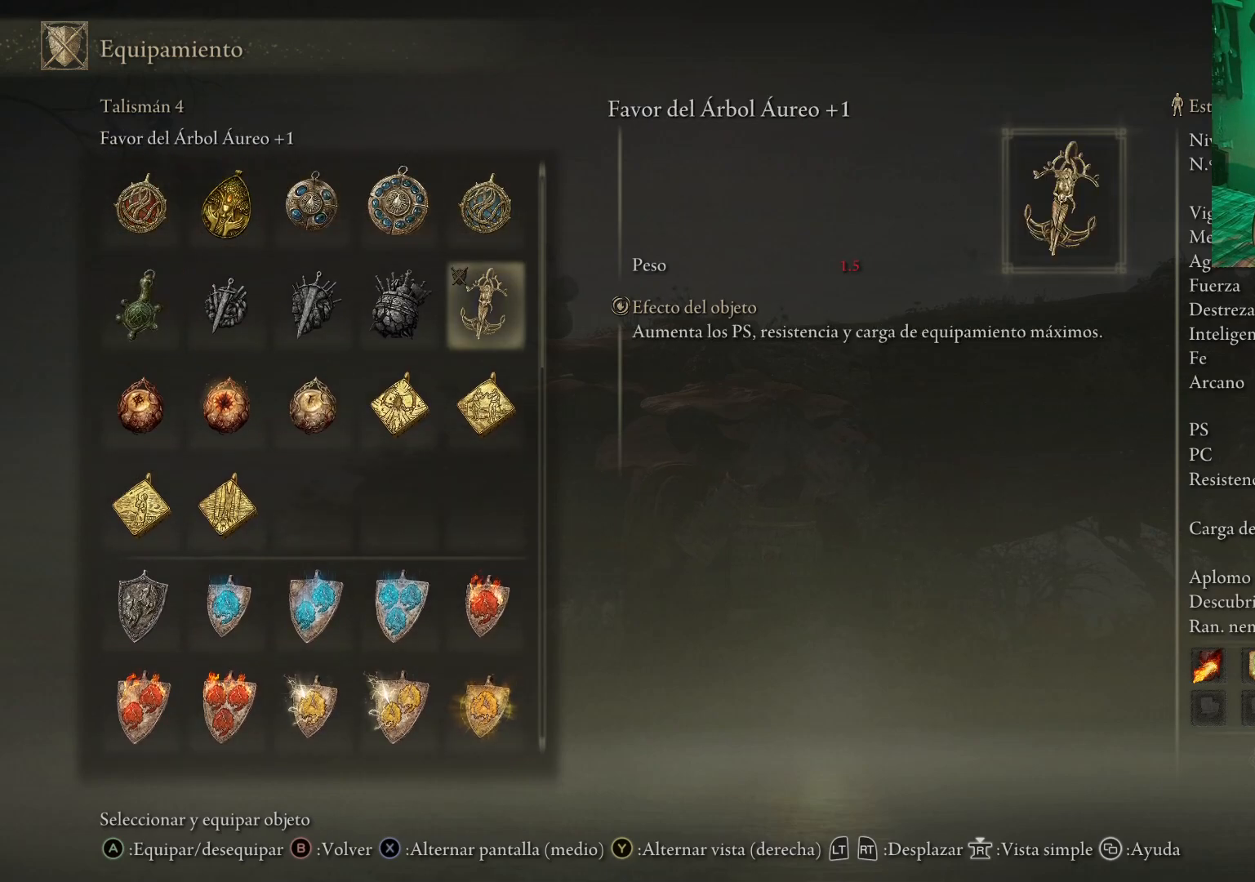
{"buttons": ["DPAD_LEFT"], "left_stick": "center", "right_stick": "center", "events": [[383, "DPAD_LEFT", "down"]]}
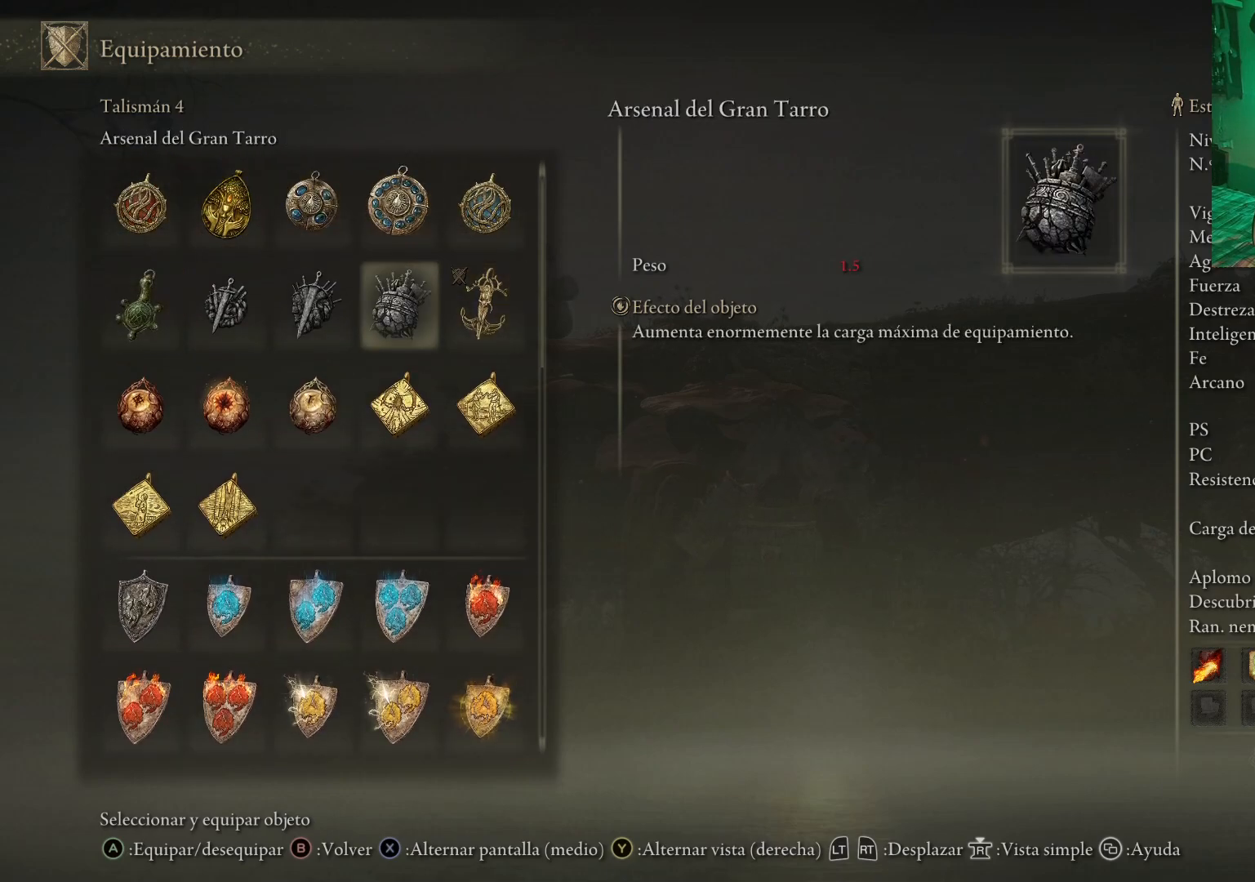
{"buttons": ["DPAD_LEFT"], "left_stick": "center", "right_stick": "center", "events": [[17, "DPAD_LEFT", "up"], [433, "DPAD_LEFT", "down"]]}
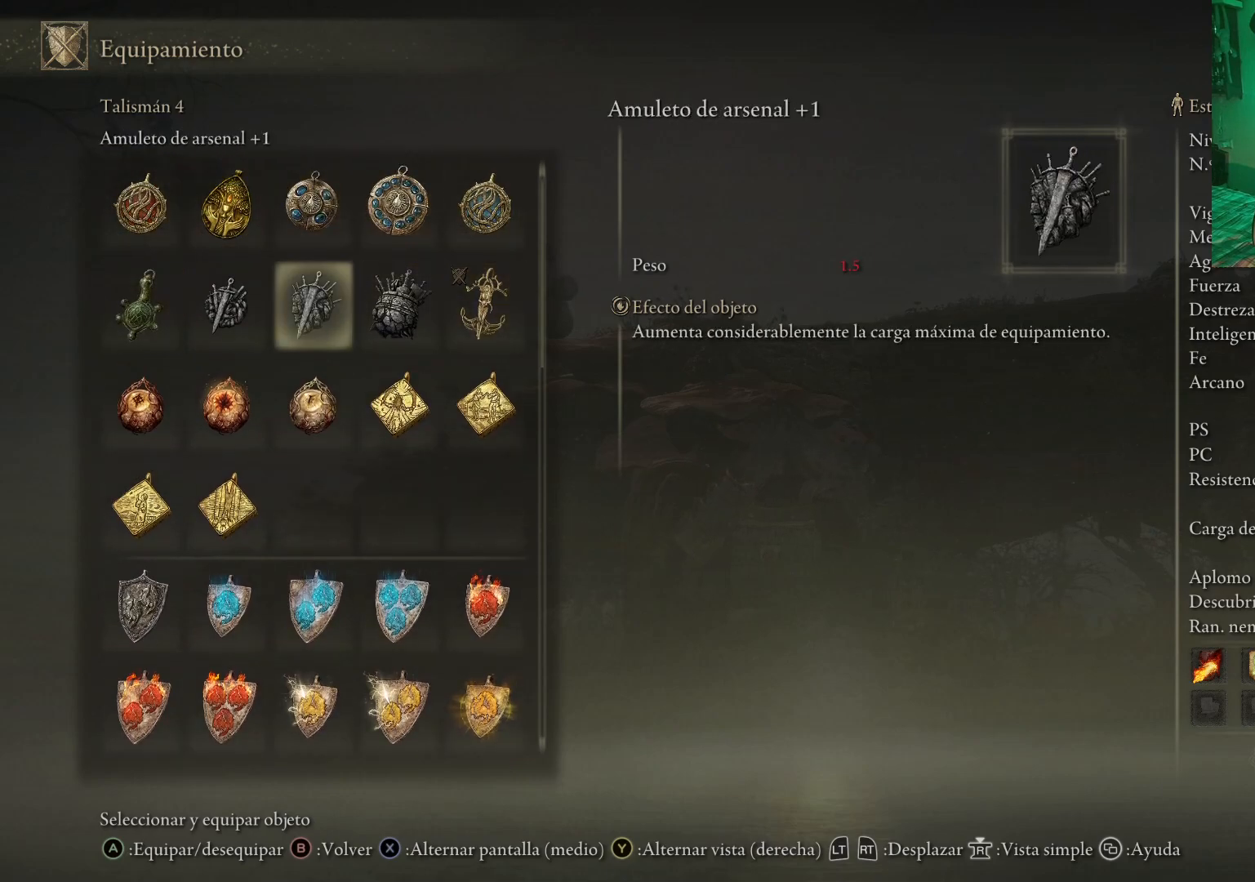
{"buttons": [], "left_stick": "center", "right_stick": "center", "events": [[50, "DPAD_LEFT", "up"], [300, "DPAD_LEFT", "down"], [450, "DPAD_LEFT", "up"]]}
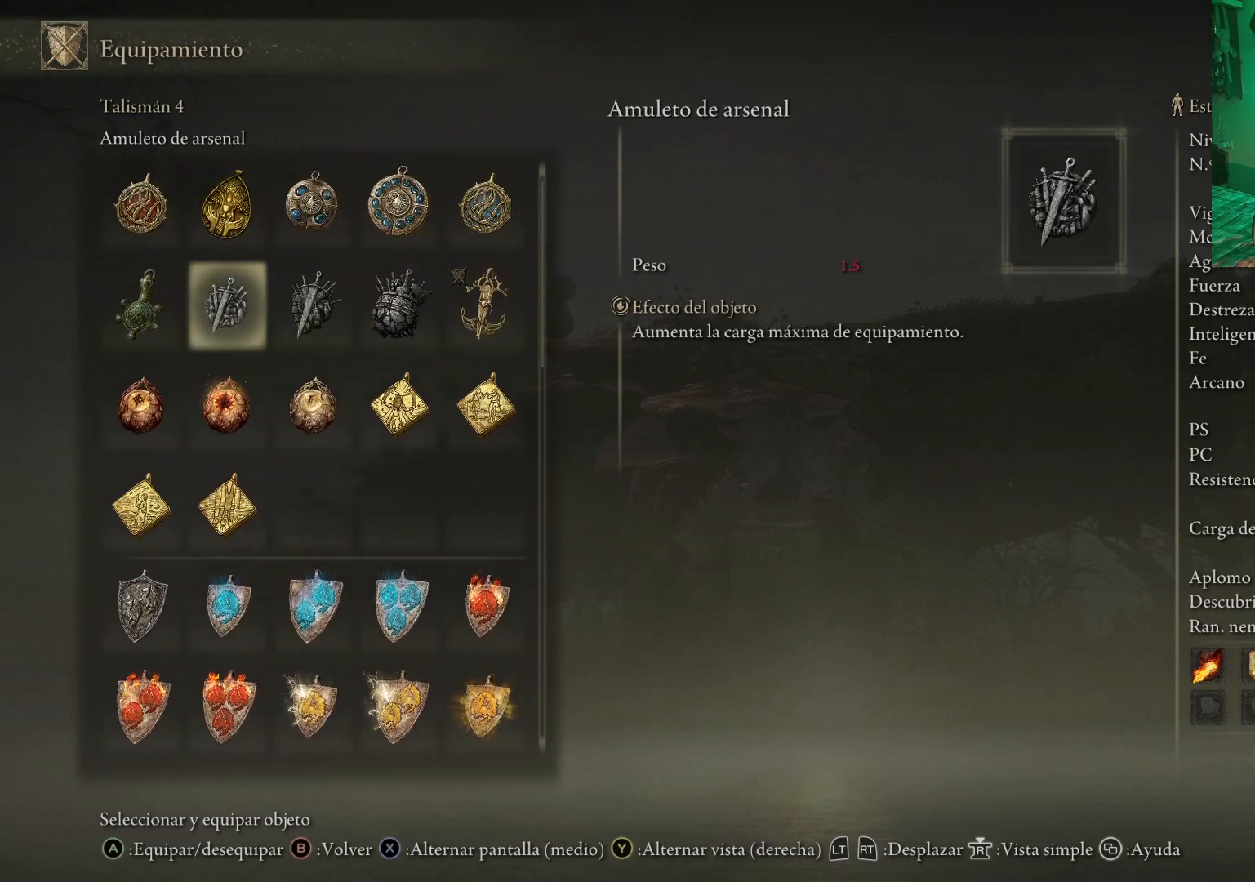
{"buttons": [], "left_stick": "center", "right_stick": "center", "events": [[100, "DPAD_LEFT", "down"], [233, "DPAD_LEFT", "up"]]}
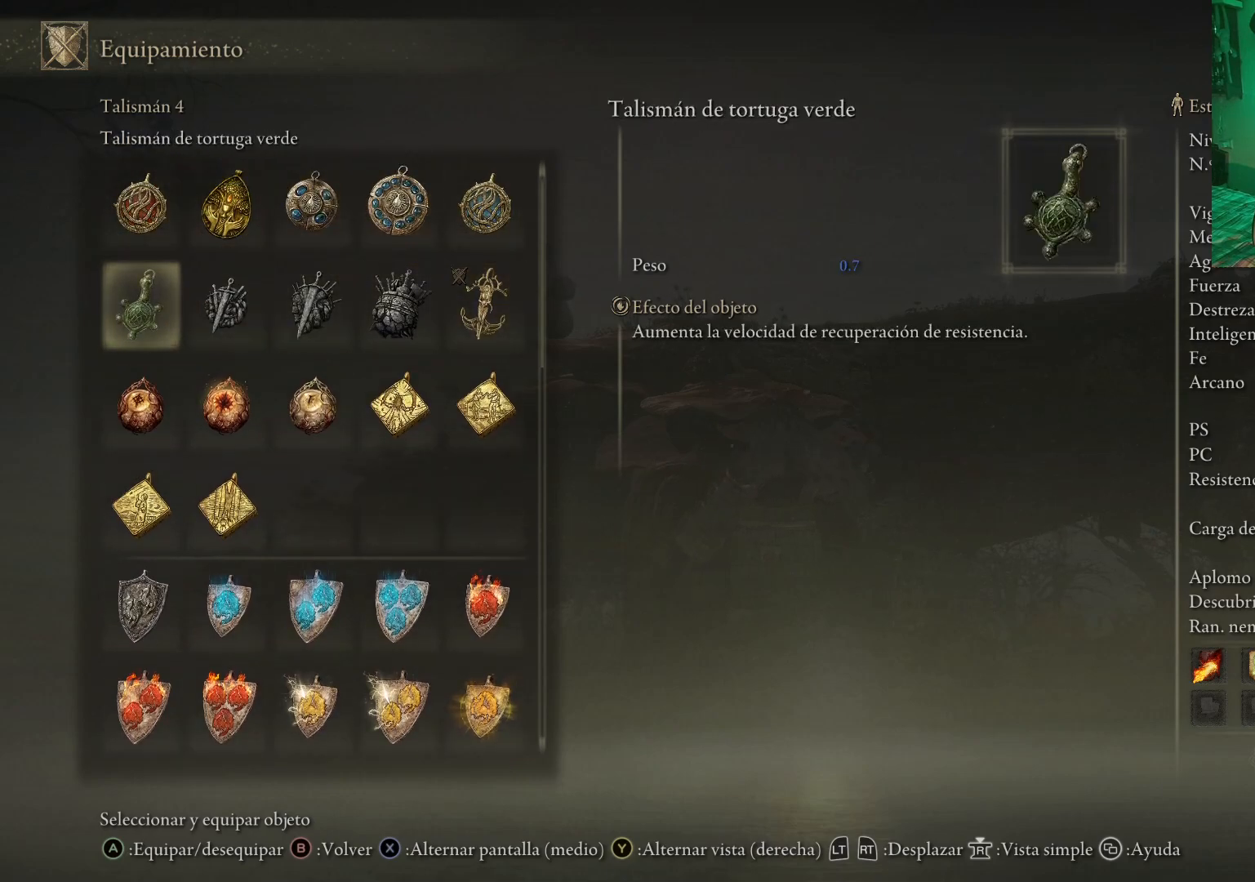
{"buttons": ["DPAD_RIGHT"], "left_stick": "center", "right_stick": "center", "events": [[183, "DPAD_DOWN", "down"], [283, "DPAD_DOWN", "up"], [483, "DPAD_RIGHT", "down"]]}
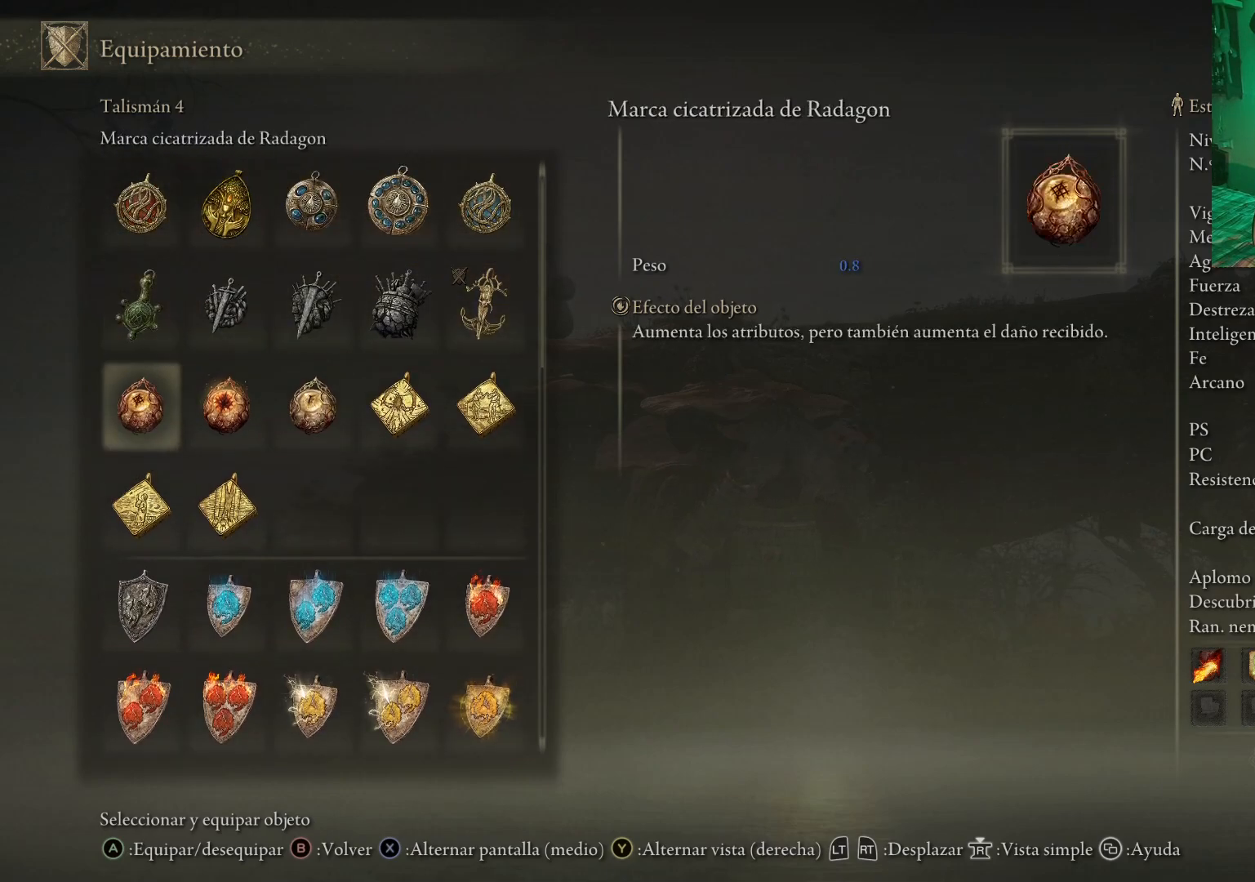
{"buttons": ["DPAD_LEFT"], "left_stick": "center", "right_stick": "center", "events": [[67, "DPAD_RIGHT", "up"], [400, "DPAD_LEFT", "down"]]}
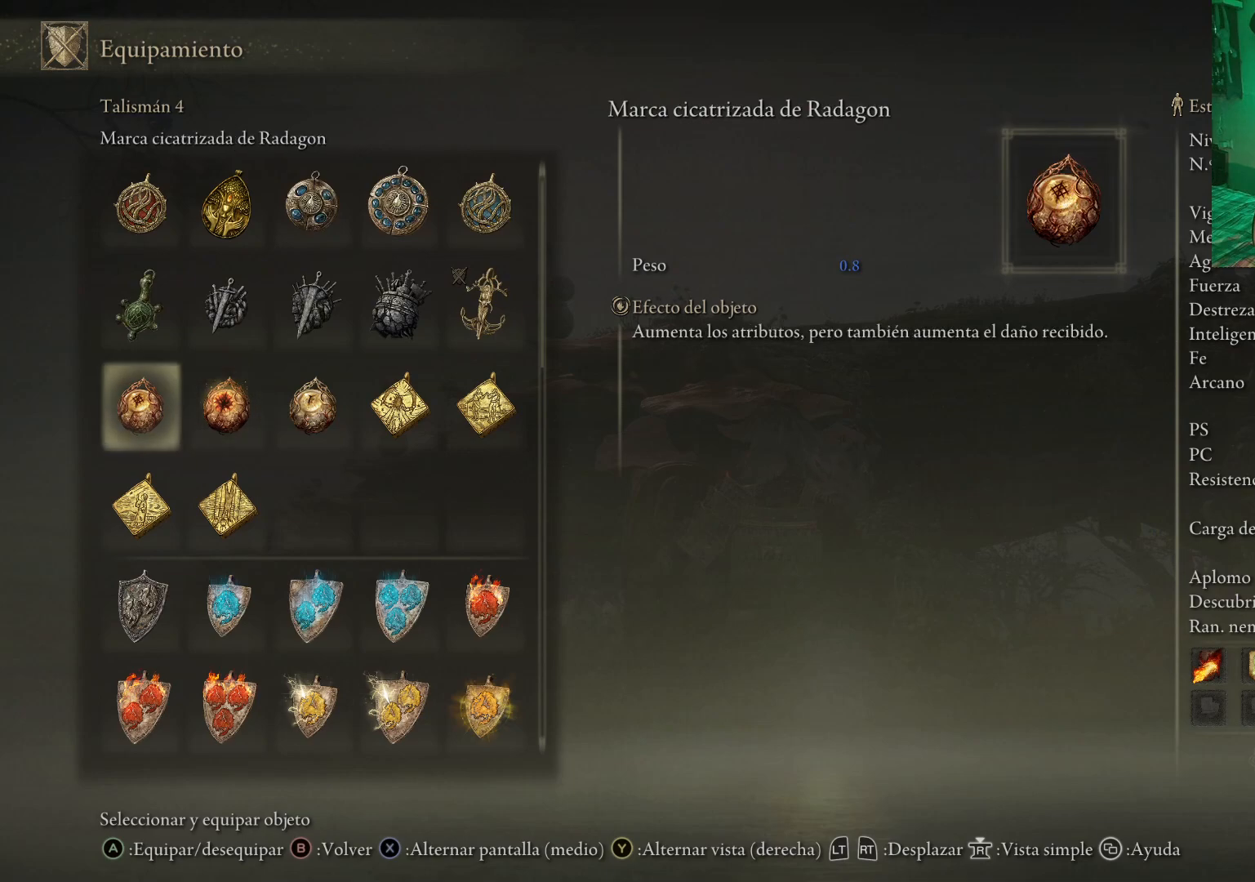
{"buttons": [], "left_stick": "center", "right_stick": "center", "events": [[17, "DPAD_LEFT", "up"]]}
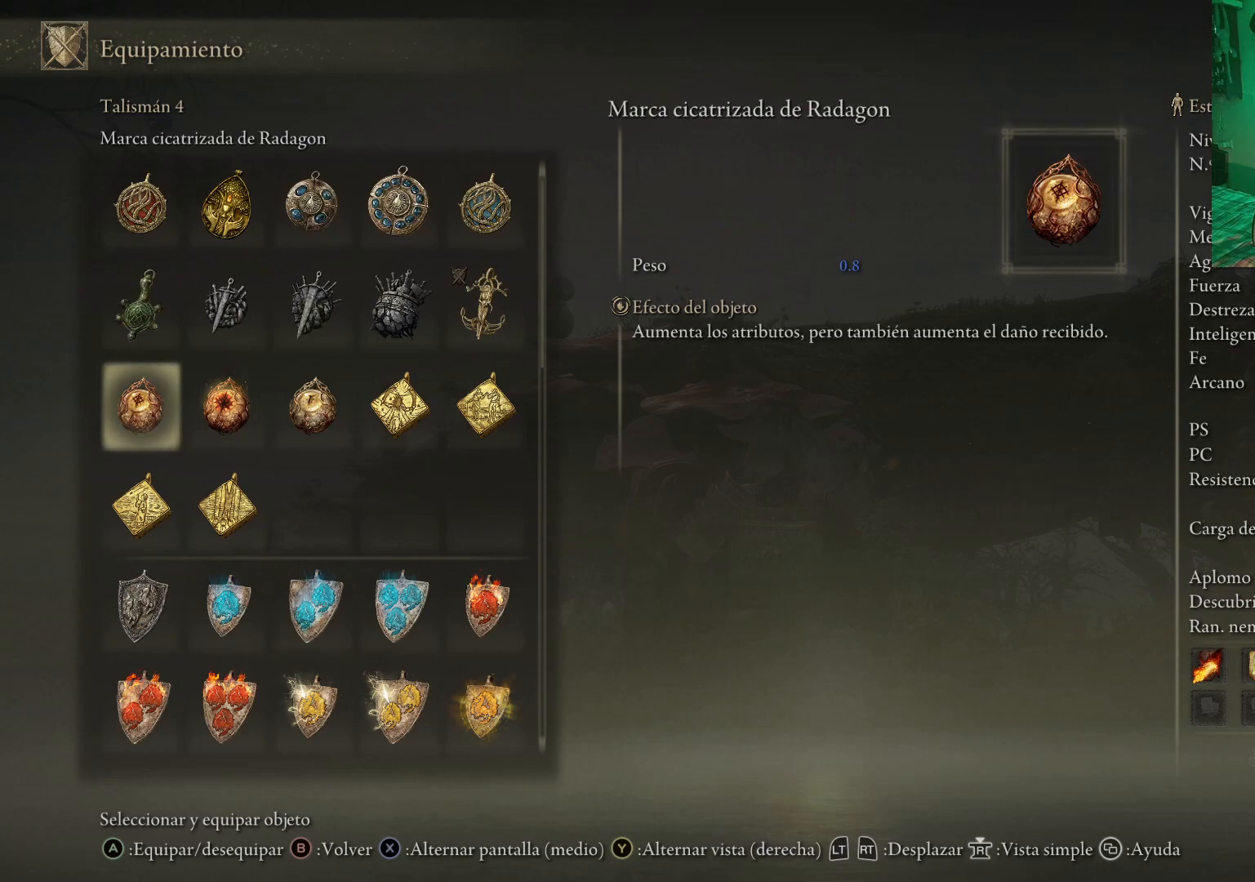
{"buttons": [], "left_stick": "center", "right_stick": "center", "events": [[50, "DPAD_RIGHT", "down"], [133, "DPAD_RIGHT", "up"]]}
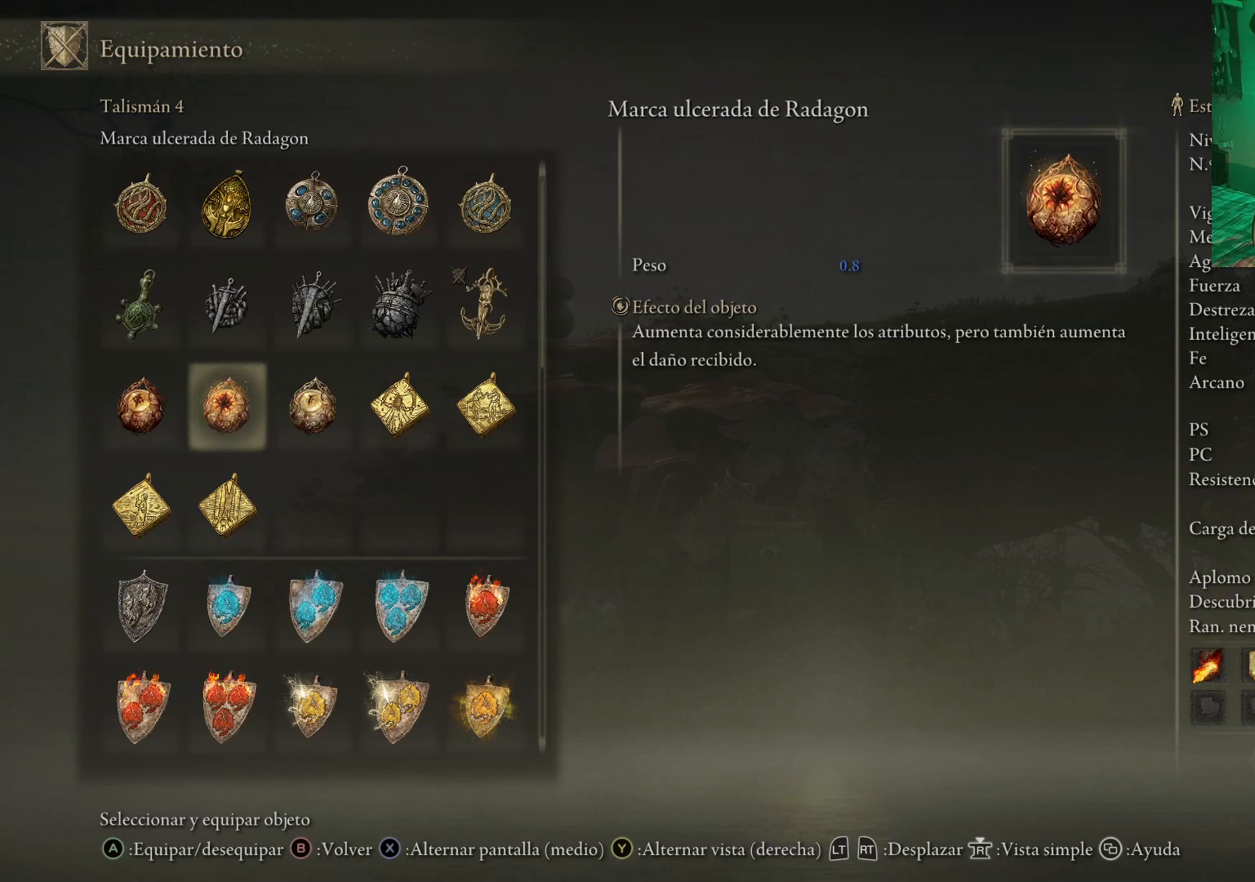
{"buttons": [], "left_stick": "center", "right_stick": "center", "events": [[150, "DPAD_RIGHT", "down"], [250, "DPAD_RIGHT", "up"]]}